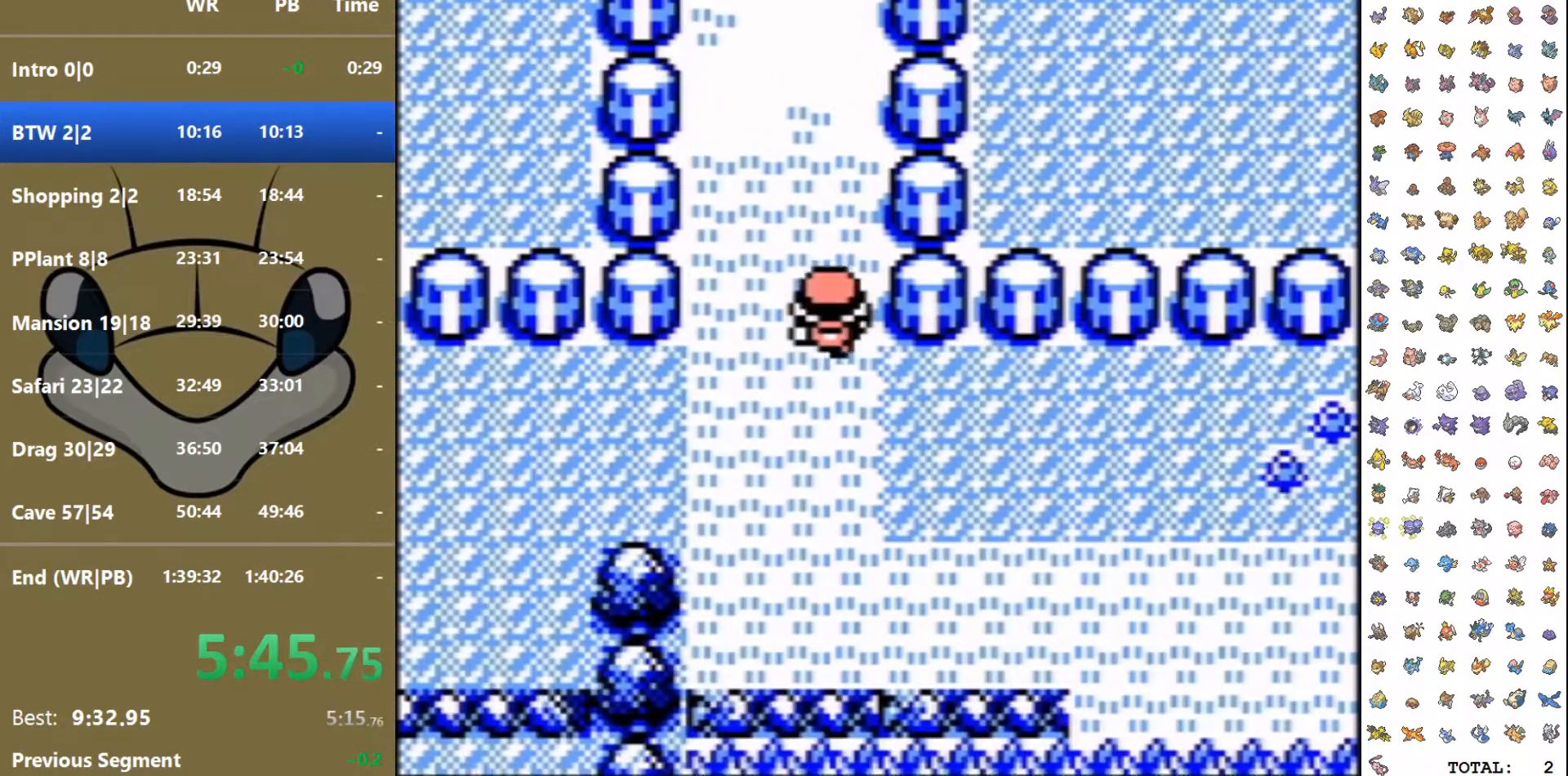
Gameplay with a controller (Nintendo layout); each line is a JSON object with the inputs held at the frame after it (dt_ms = milliseconds from this image to that frame). "events" lists button and stick changes between this image and that frame as [ms after this image, input, new state], when the widget could be followed in between. Not read: B L3 R3.
{"dt_ms": 500, "buttons": ["DPAD_UP"], "events": []}
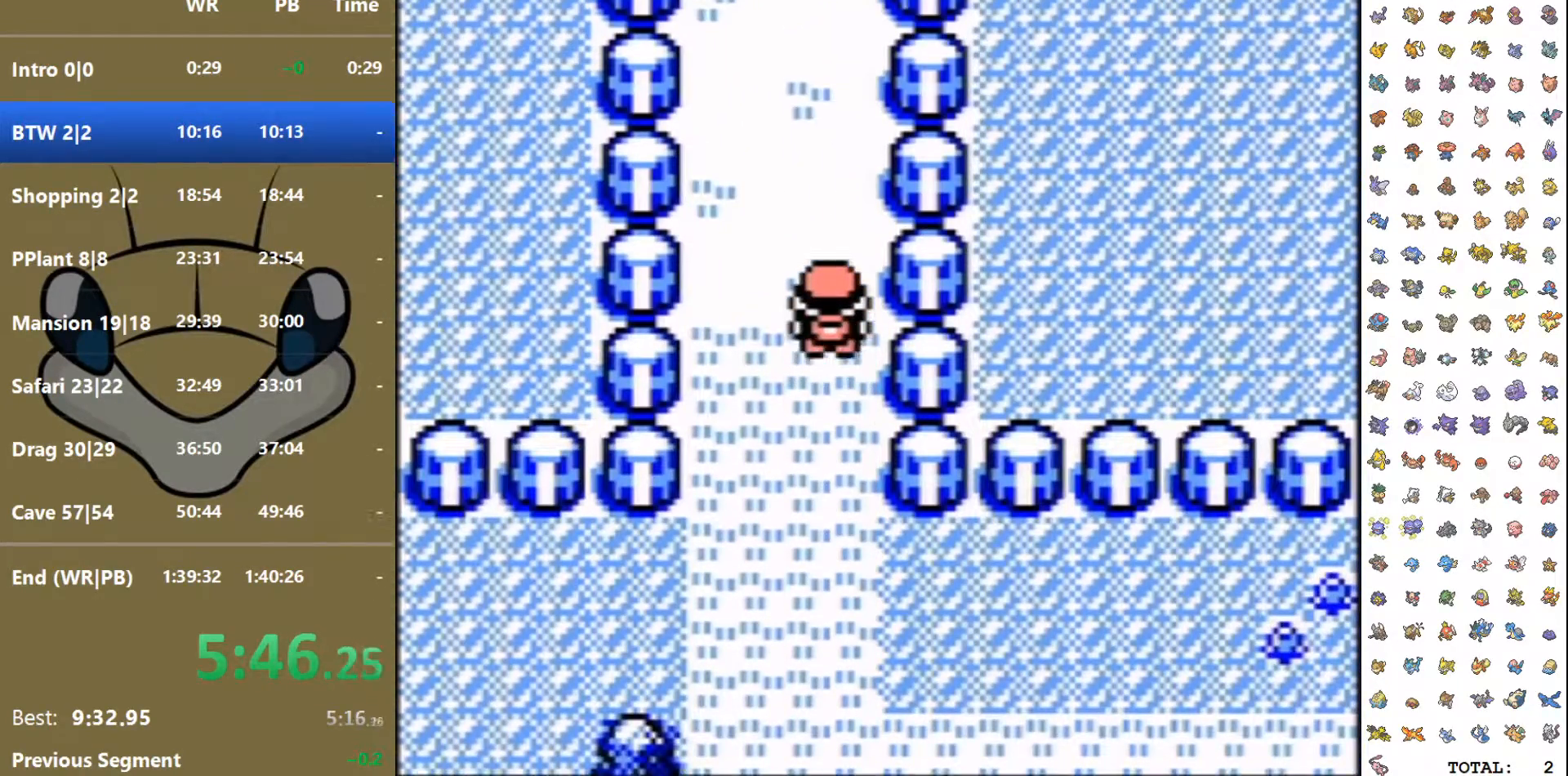
{"dt_ms": 500, "buttons": ["DPAD_UP"], "events": []}
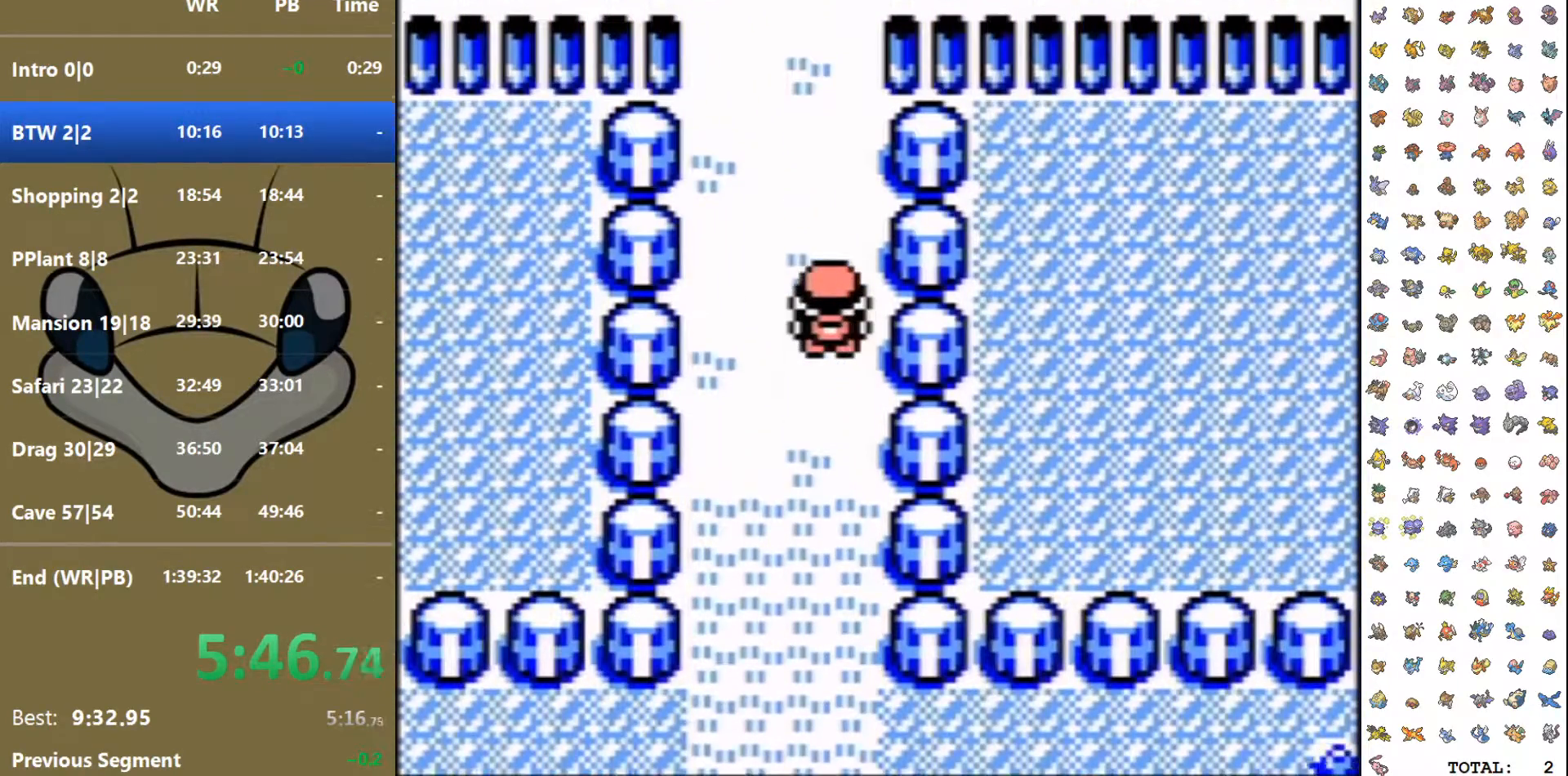
{"dt_ms": 500, "buttons": ["DPAD_UP"], "events": []}
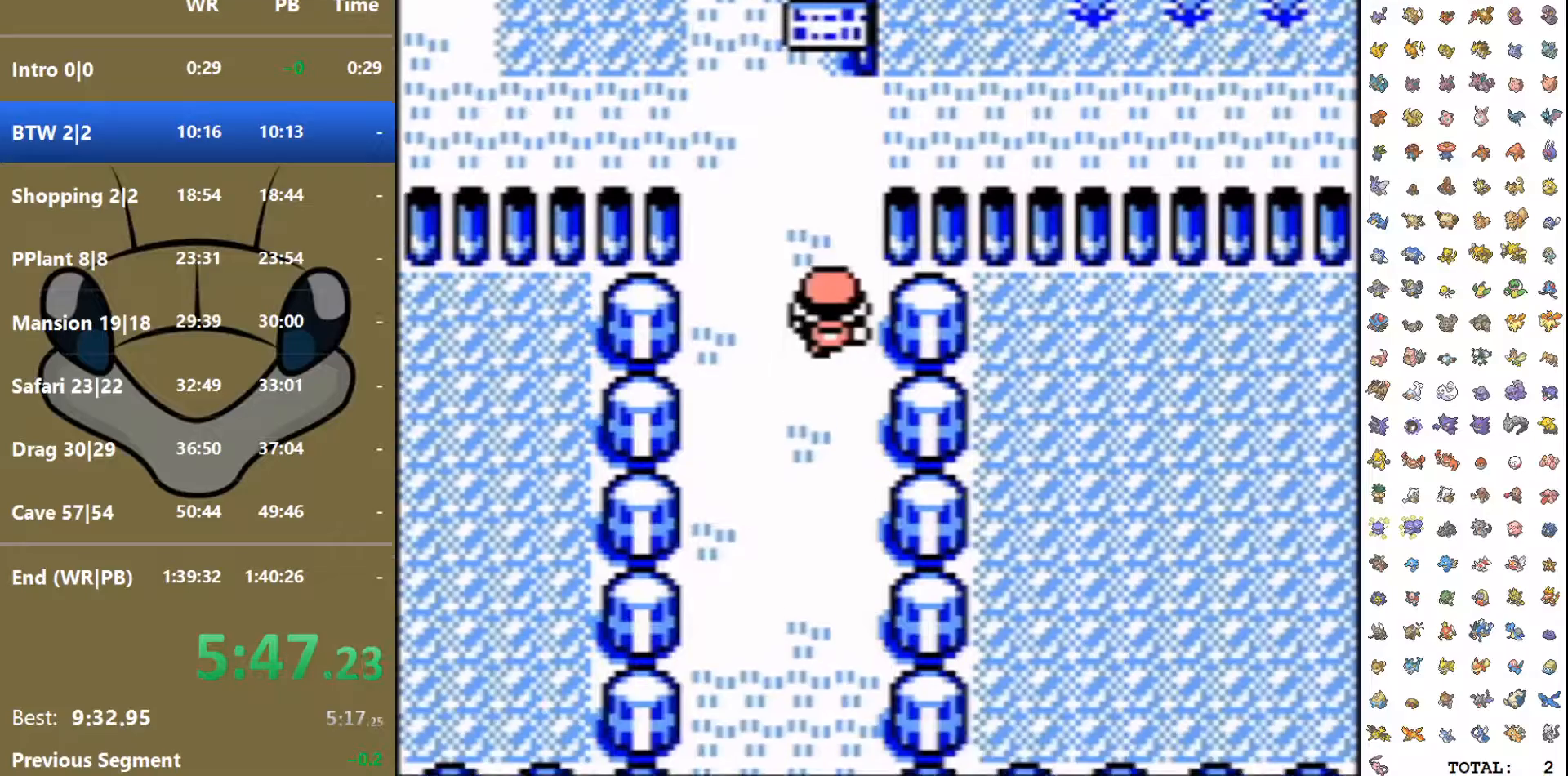
{"dt_ms": 500, "buttons": ["DPAD_LEFT"], "events": [[417, "DPAD_LEFT", "down"], [417, "DPAD_UP", "up"]]}
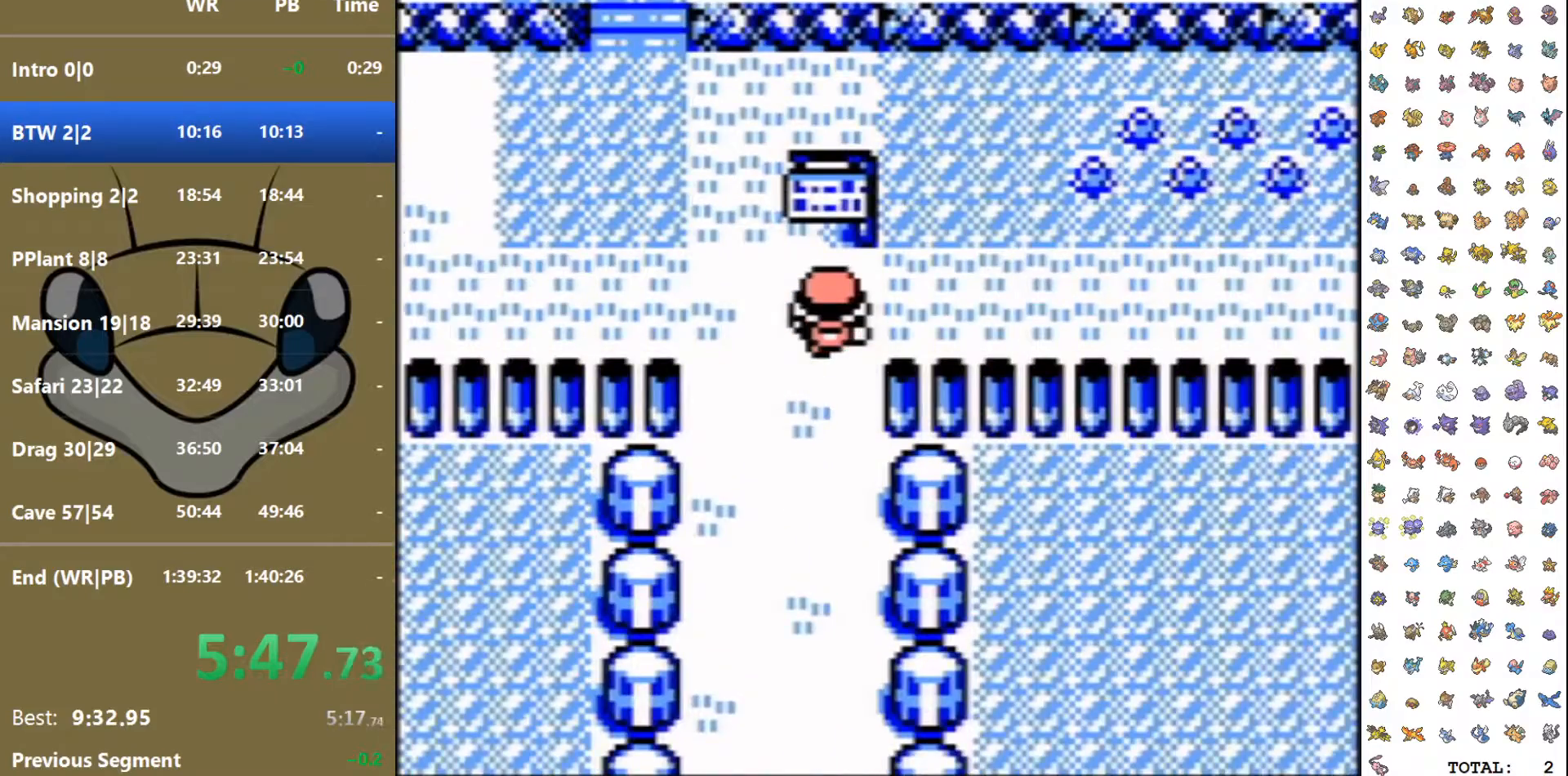
{"dt_ms": 500, "buttons": ["DPAD_LEFT"], "events": []}
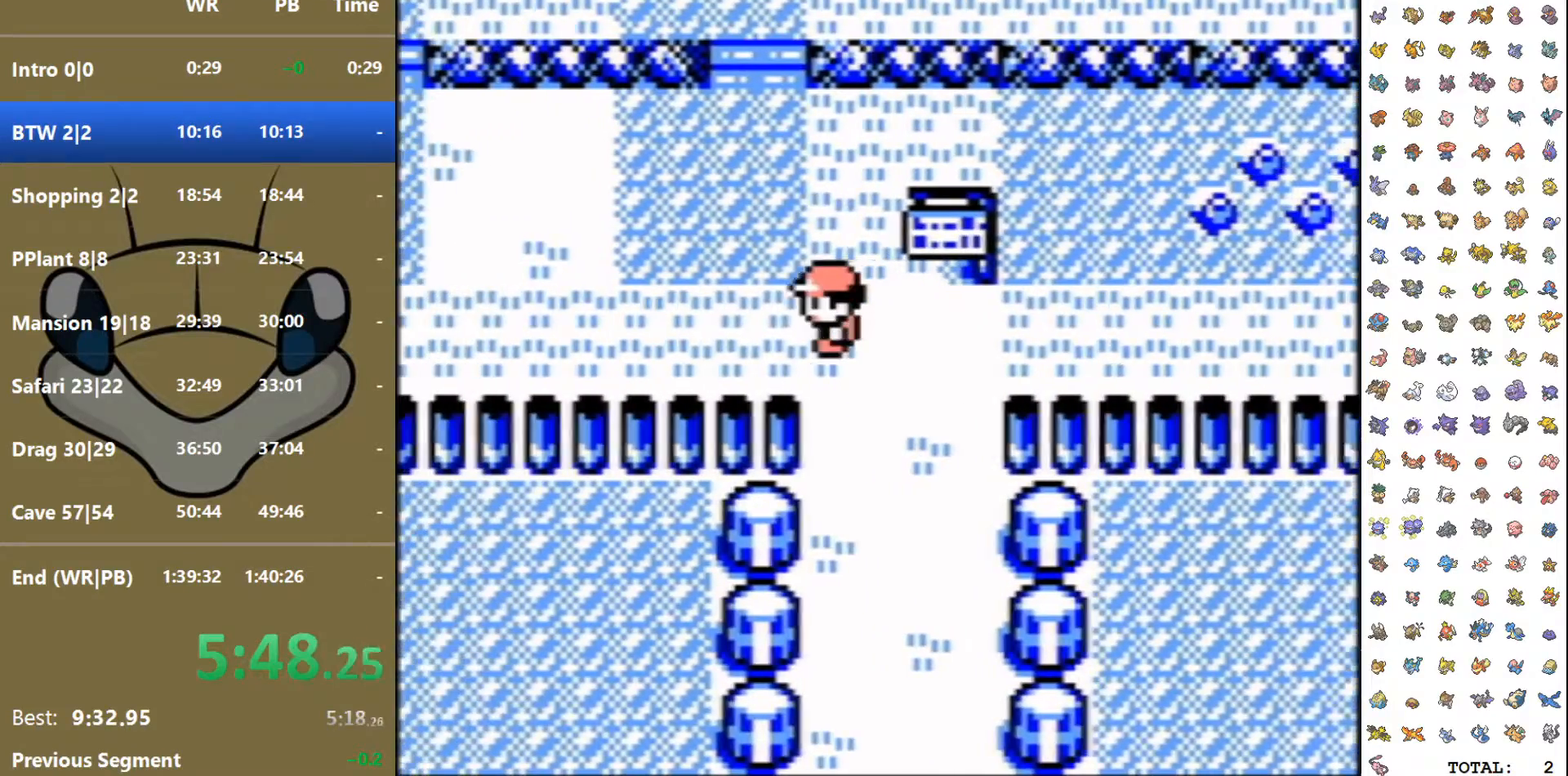
{"dt_ms": 500, "buttons": ["DPAD_UP"], "events": [[33, "DPAD_UP", "down"], [50, "DPAD_LEFT", "up"]]}
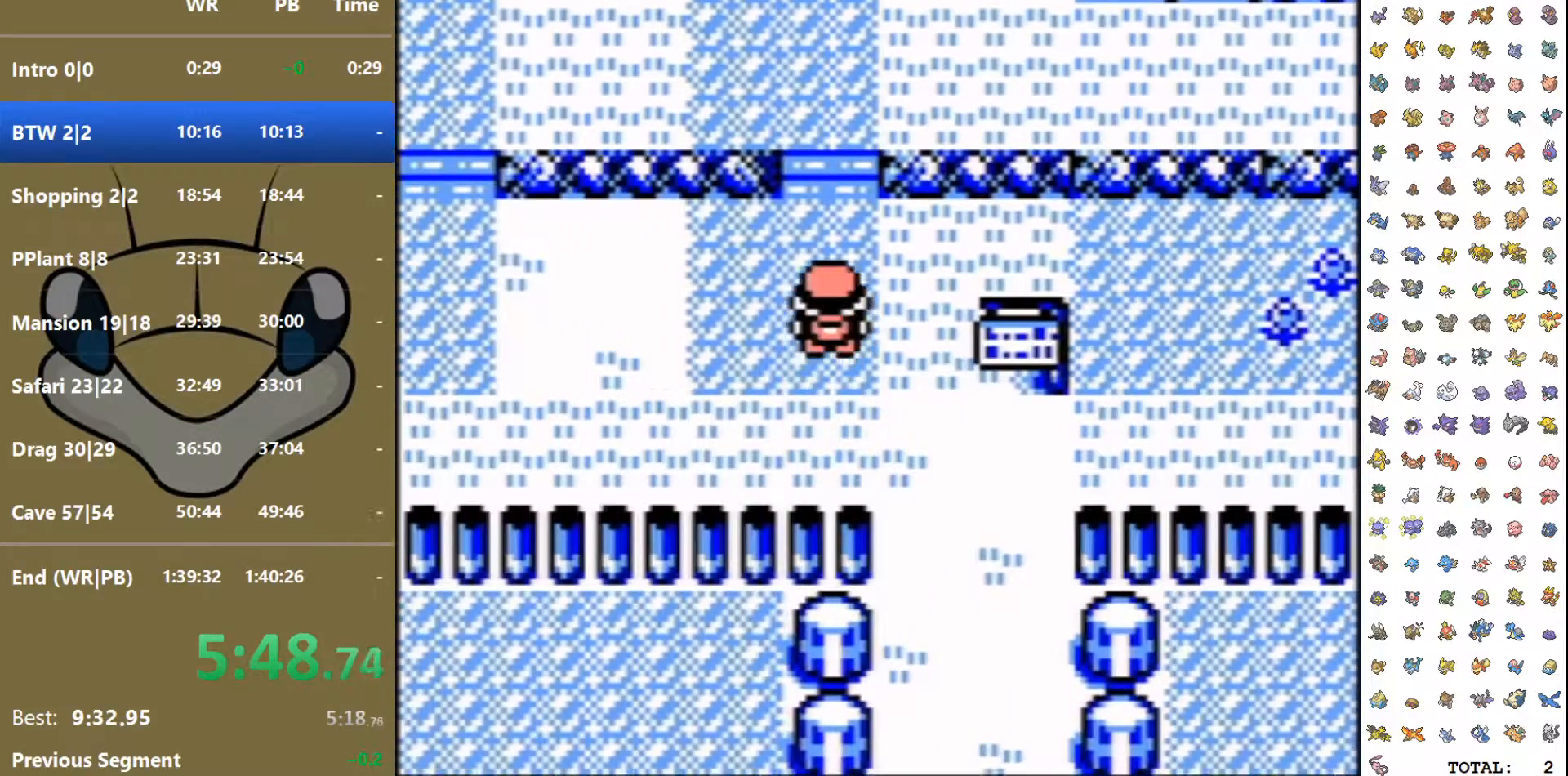
{"dt_ms": 500, "buttons": ["DPAD_UP"], "events": []}
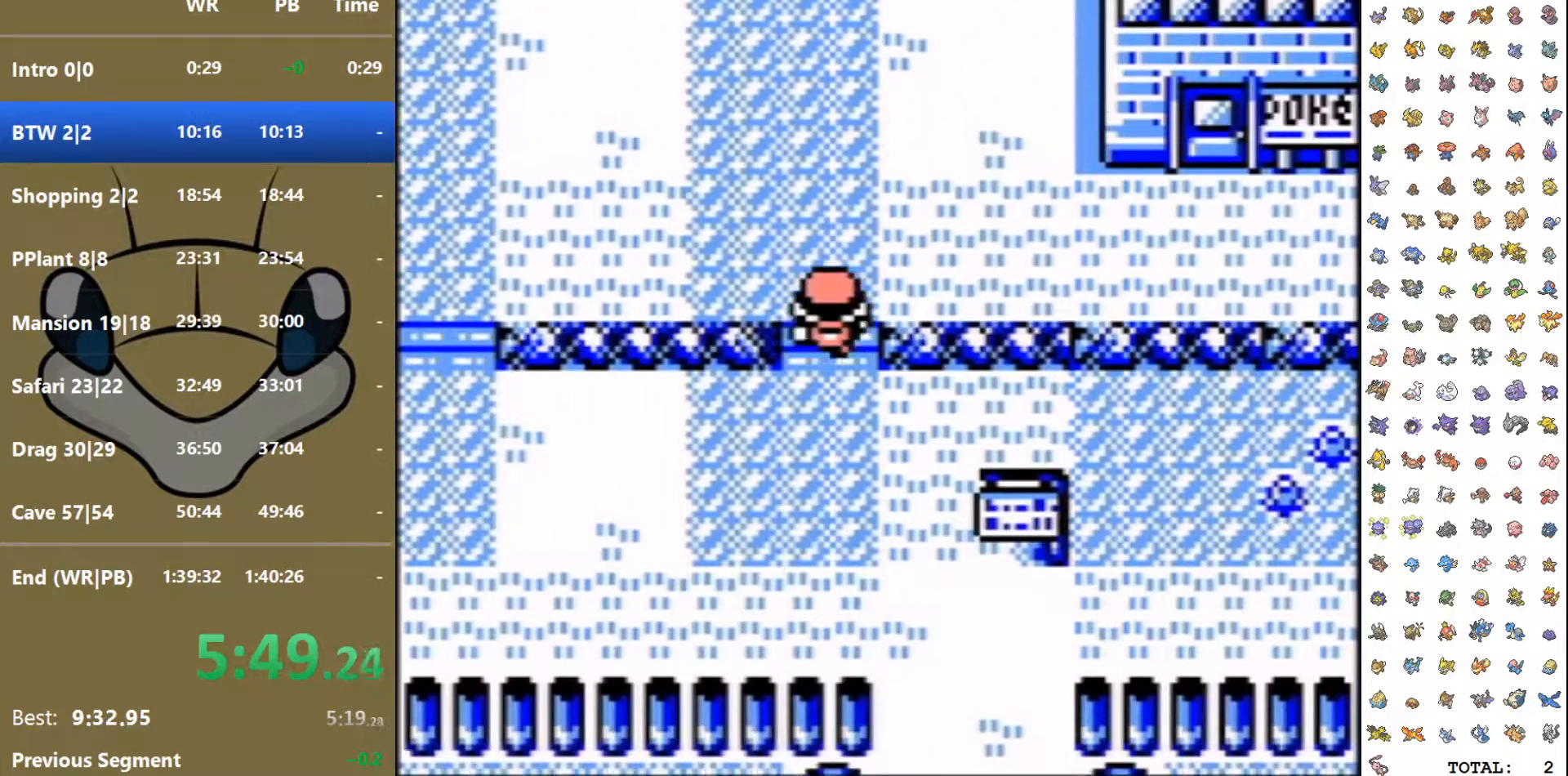
{"dt_ms": 500, "buttons": ["DPAD_UP"], "events": []}
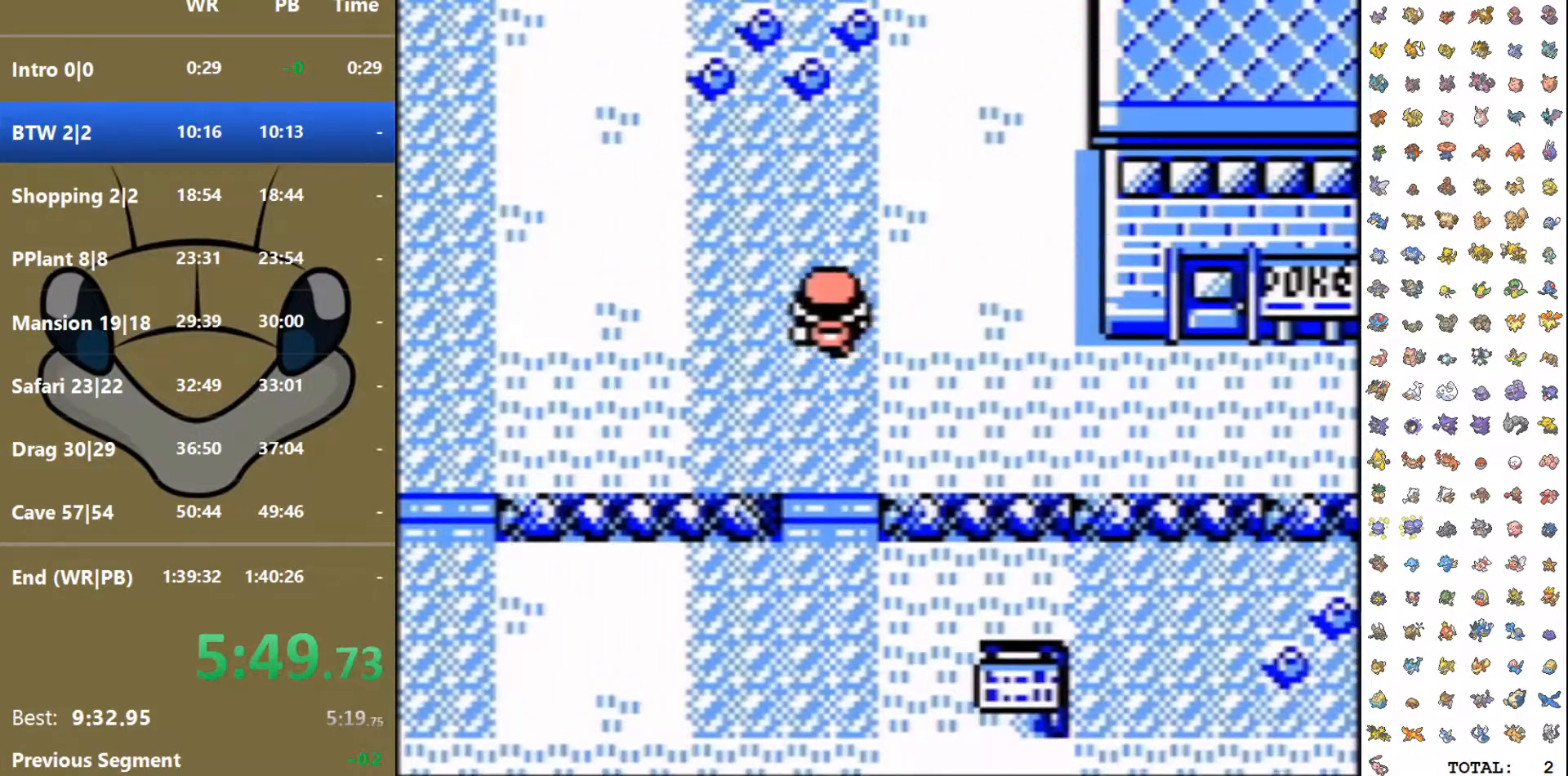
{"dt_ms": 500, "buttons": ["DPAD_UP"], "events": []}
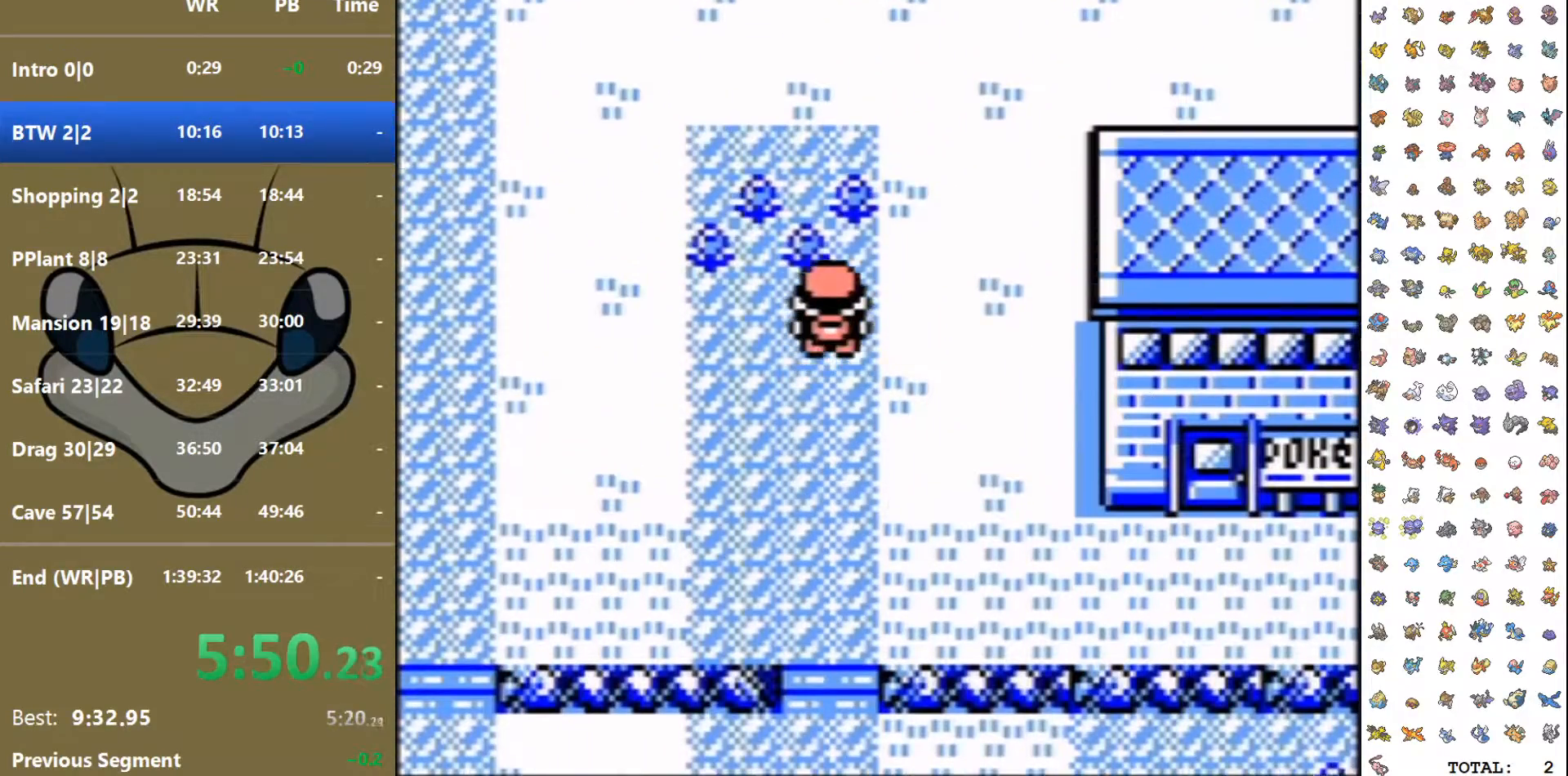
{"dt_ms": 500, "buttons": ["DPAD_UP"], "events": []}
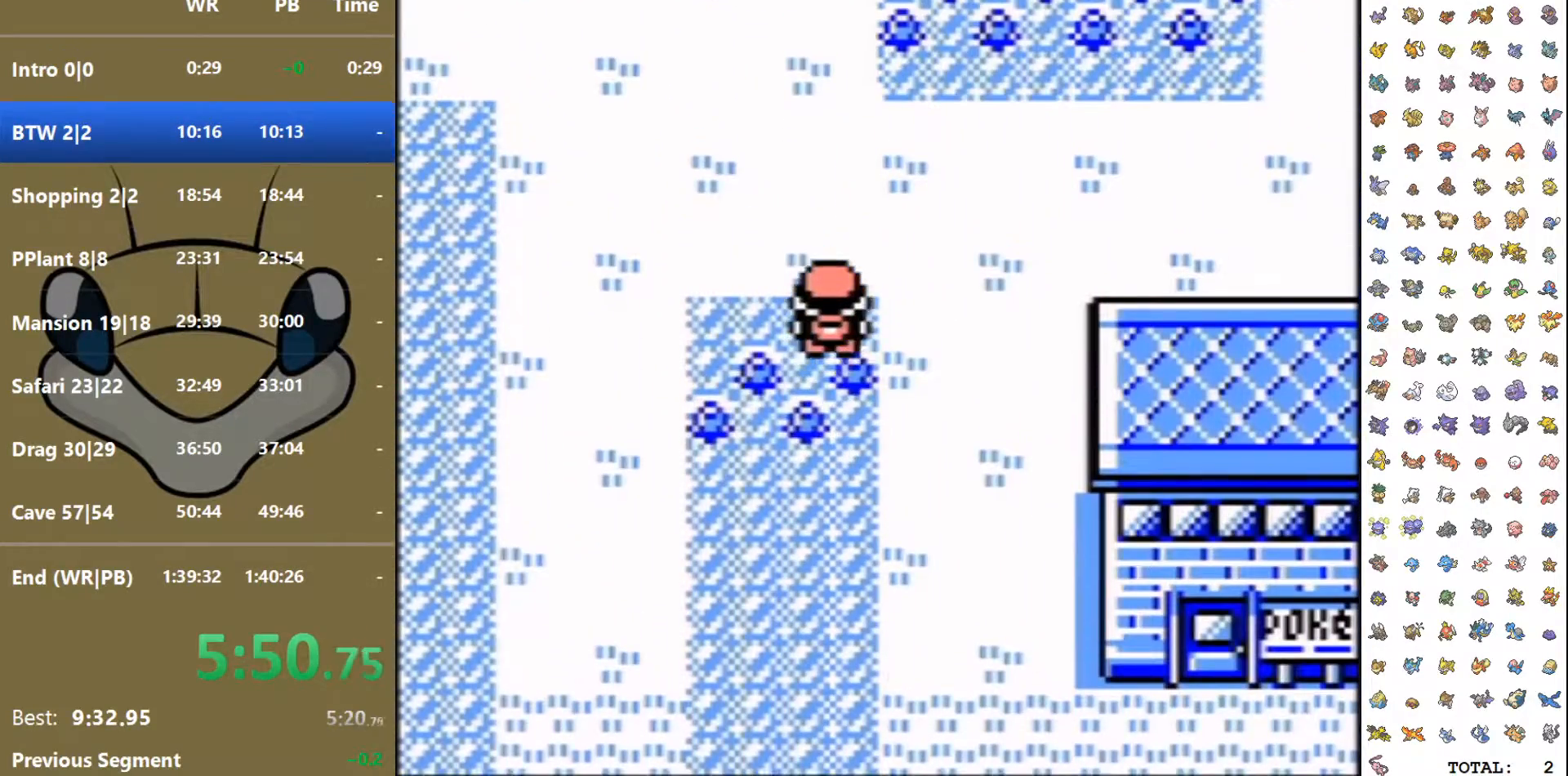
{"dt_ms": 1000, "buttons": ["DPAD_RIGHT"]}
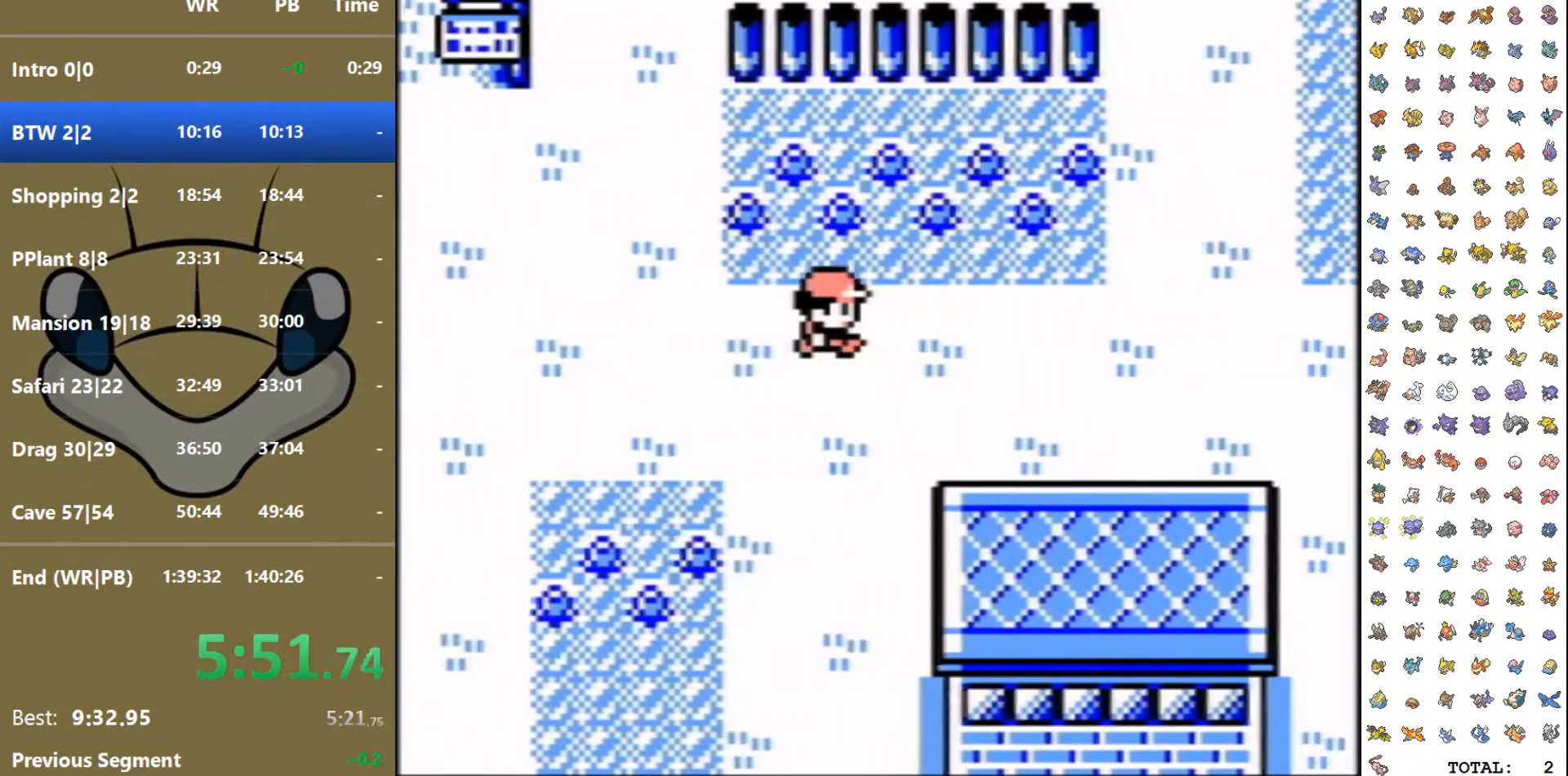
{"dt_ms": 500, "buttons": ["DPAD_RIGHT"], "events": []}
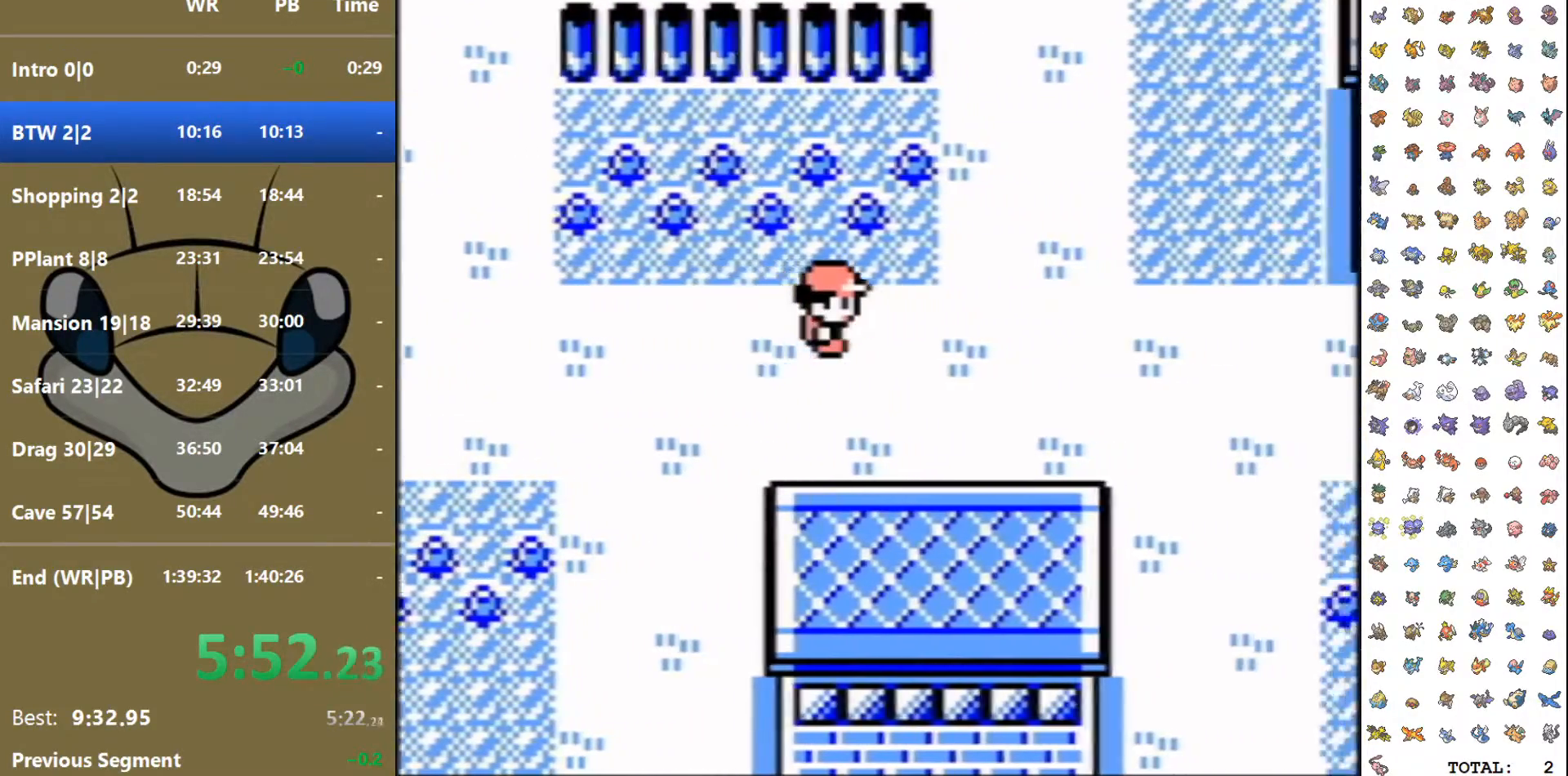
{"dt_ms": 500, "buttons": ["DPAD_RIGHT"], "events": []}
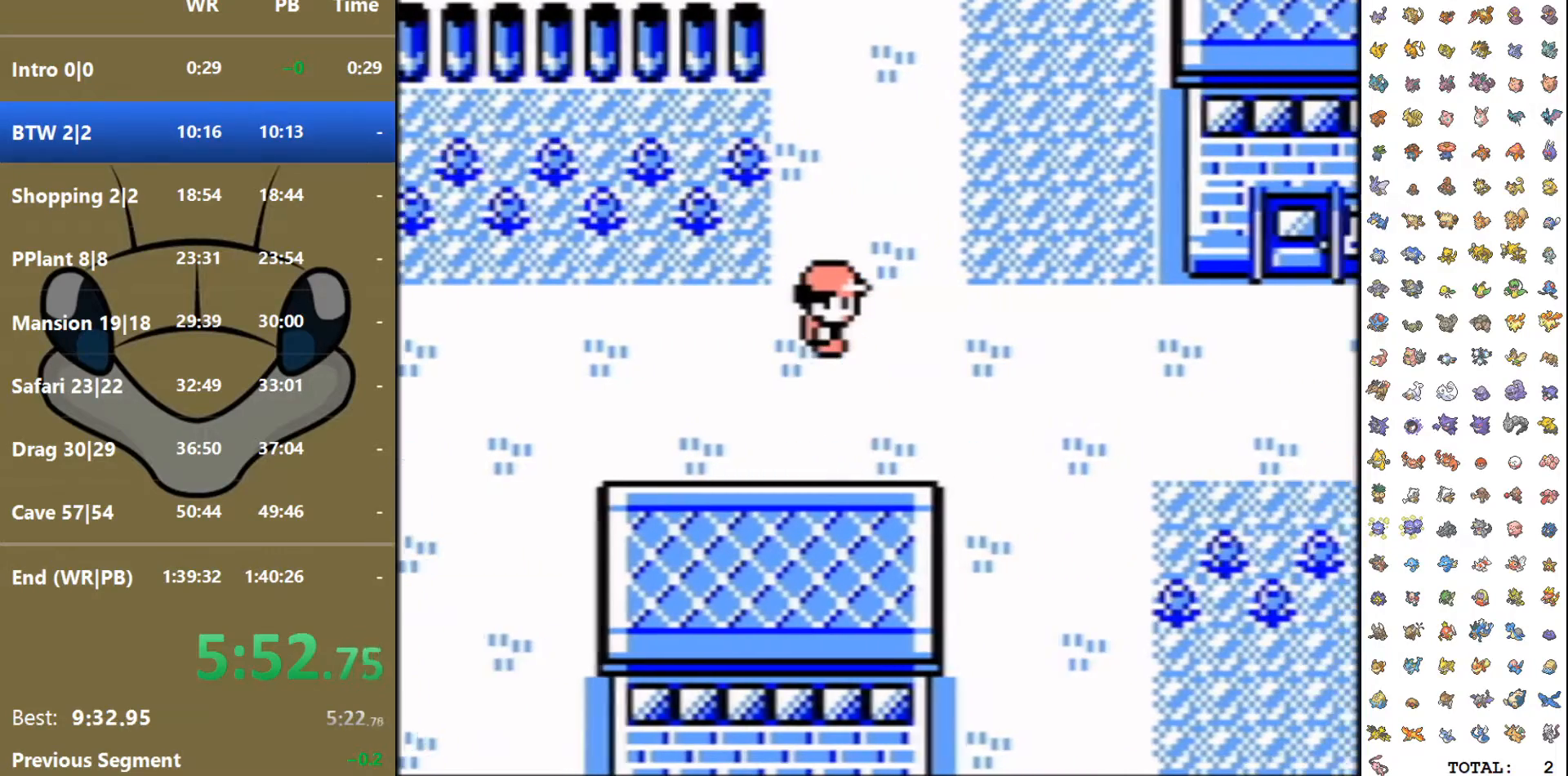
{"dt_ms": 500, "buttons": ["DPAD_RIGHT"], "events": []}
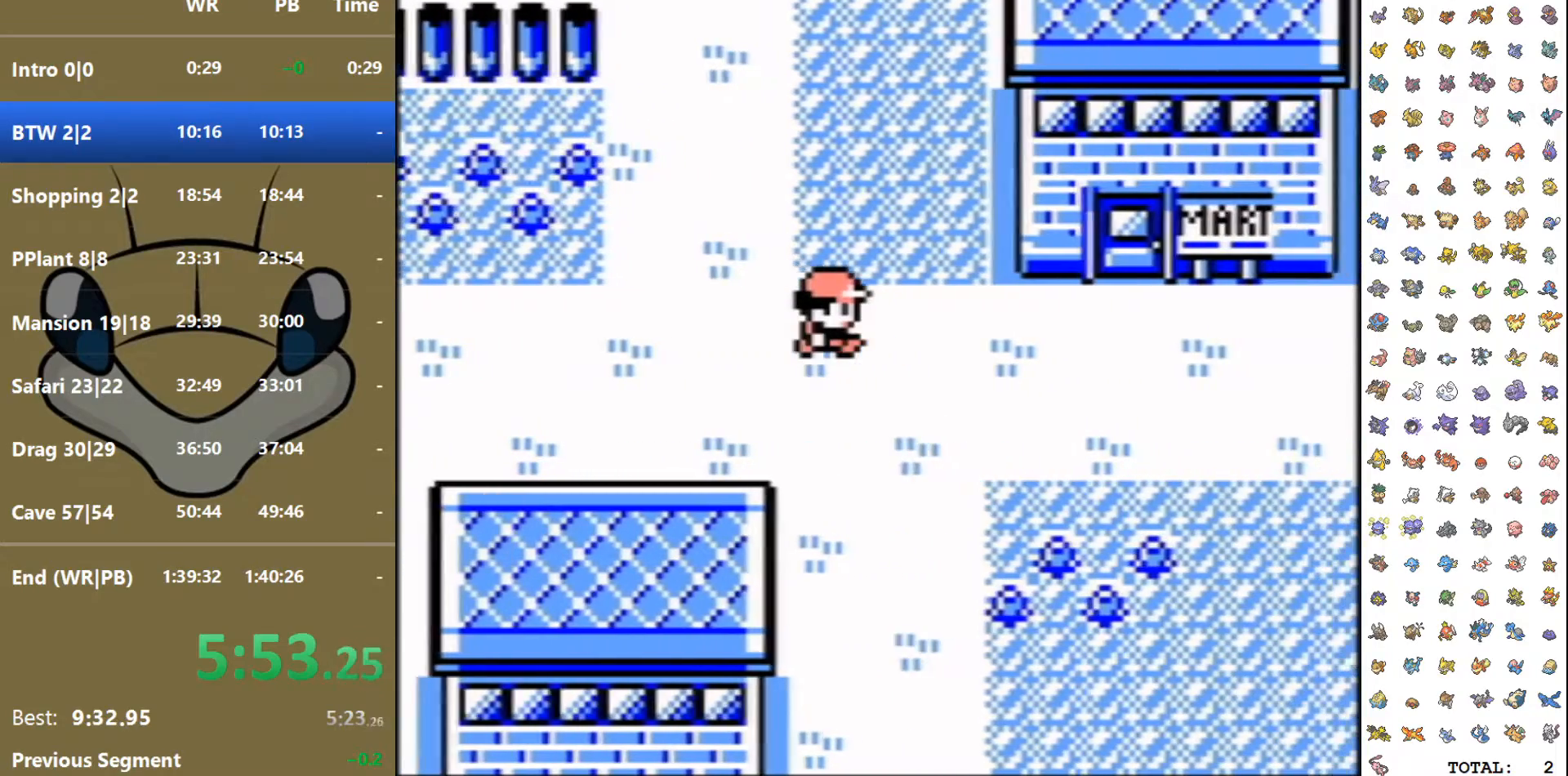
{"dt_ms": 500, "buttons": ["DPAD_RIGHT"], "events": []}
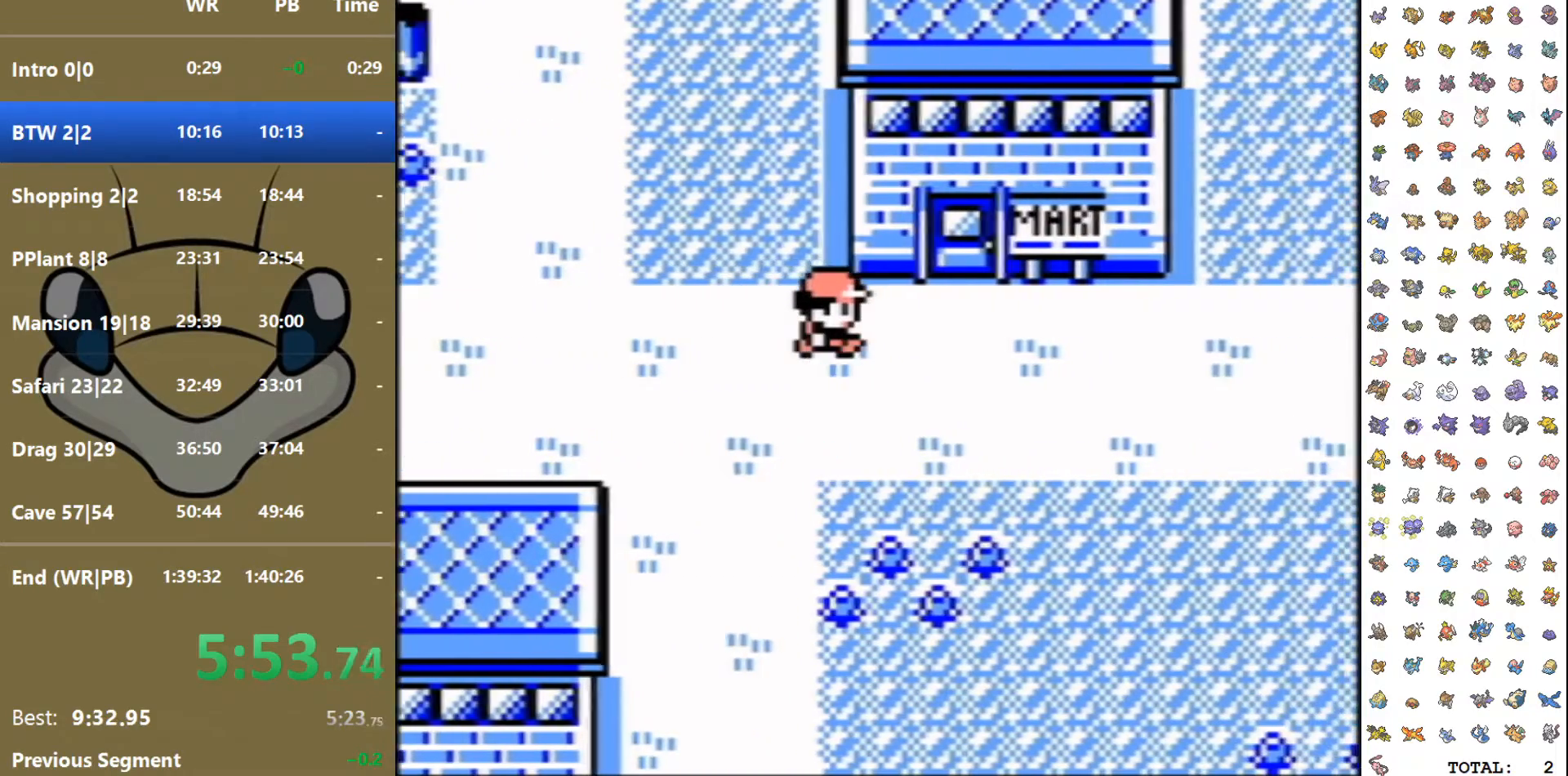
{"dt_ms": 500, "buttons": ["DPAD_UP"], "events": [[233, "DPAD_RIGHT", "up"], [233, "DPAD_UP", "down"]]}